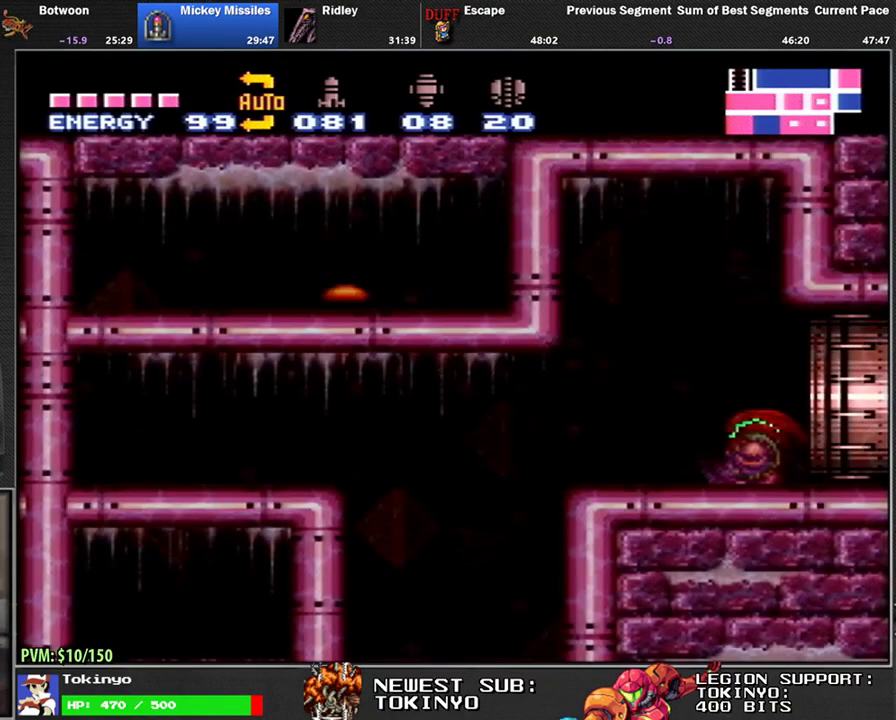
Gameplay with a controller (Nintendo layout); each line is a JSON object with the inputs held at the frame after it (dt_ms = milliseconds from this image to that frame). "events" lists button and stick changes between this image and that frame as [ms after this image, input, new state], when the widget could be followed in between. Not read: L1 L3 R3.
{"dt_ms": 500, "buttons": ["DPAD_LEFT"], "events": [[300, "B", "down"], [383, "B", "up"]]}
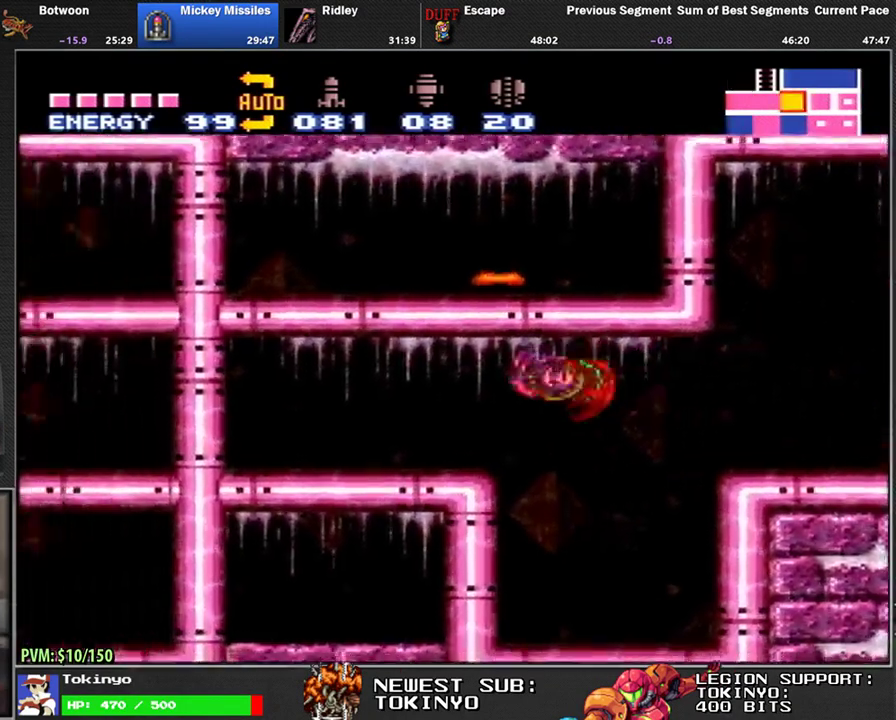
{"dt_ms": 500, "buttons": ["DPAD_LEFT"], "events": [[50, "Y", "down"], [117, "Y", "up"], [200, "Y", "down"], [283, "Y", "up"], [350, "Y", "down"], [433, "Y", "up"]]}
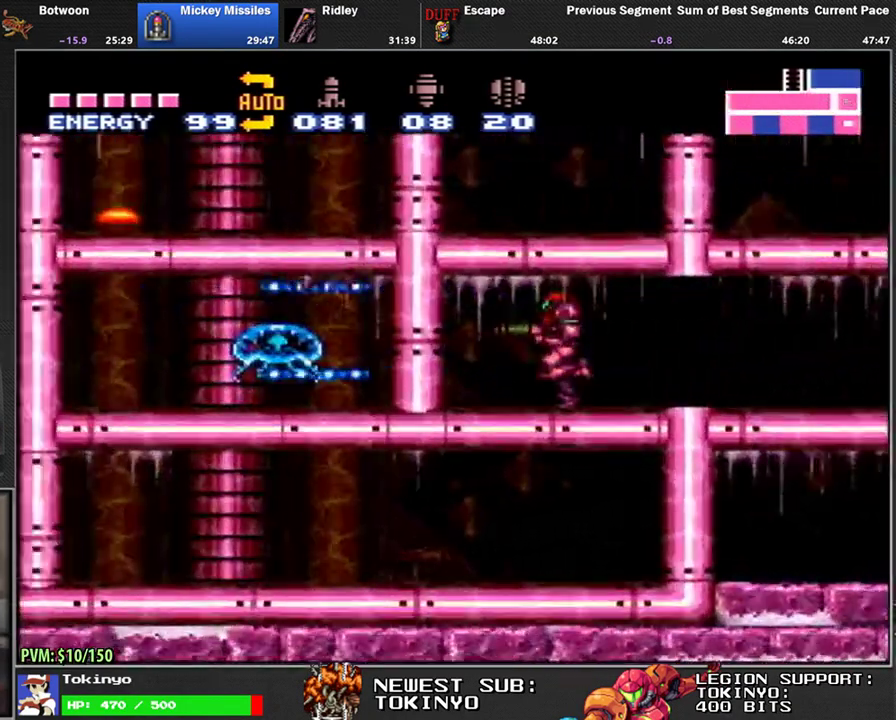
{"dt_ms": 500, "buttons": ["Y", "DPAD_DOWN"], "events": [[83, "B", "down"], [83, "DPAD_LEFT", "up"], [150, "B", "up"], [183, "DPAD_DOWN", "down"], [233, "Y", "down"], [317, "Y", "up"], [433, "Y", "down"]]}
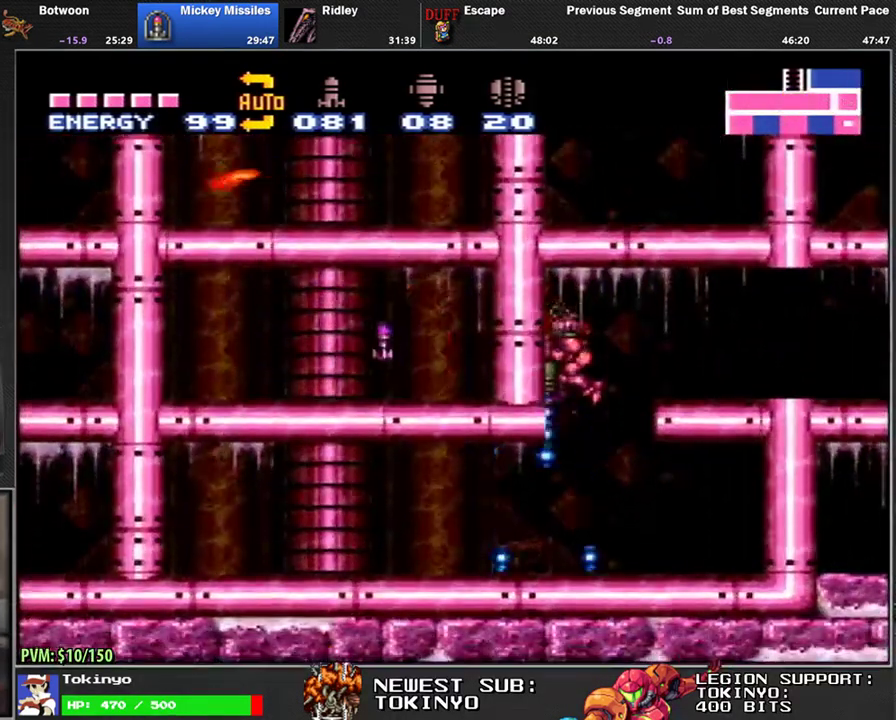
{"dt_ms": 500, "buttons": ["Y", "DPAD_LEFT"], "events": [[17, "Y", "up"], [67, "DPAD_DOWN", "up"], [133, "DPAD_LEFT", "down"], [350, "Y", "down"], [400, "Y", "up"], [500, "Y", "down"]]}
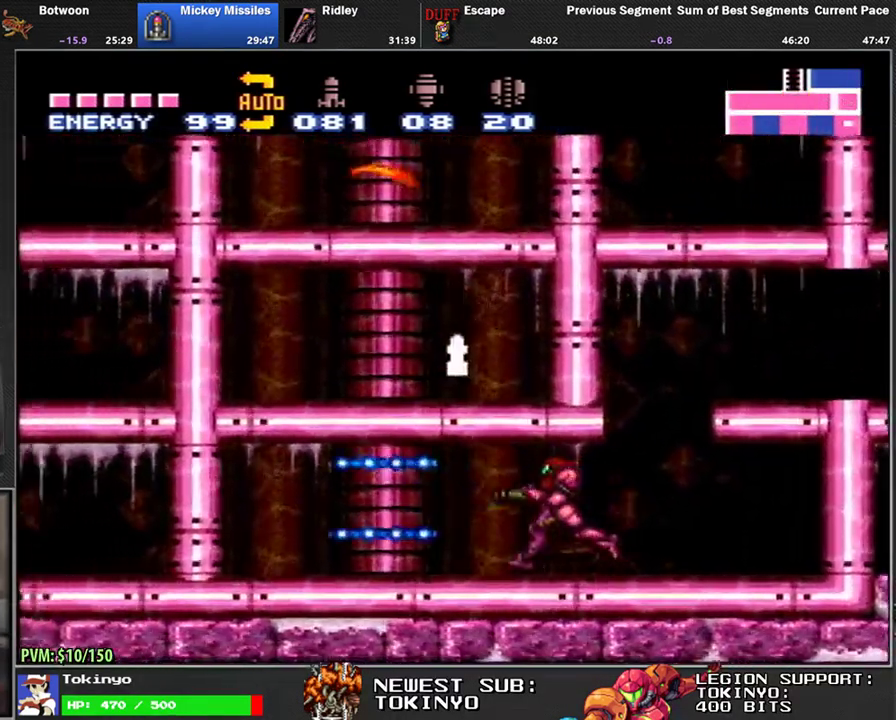
{"dt_ms": 500, "buttons": ["DPAD_LEFT"], "events": [[67, "Y", "up"], [133, "Y", "down"], [217, "Y", "up"], [300, "Y", "down"], [367, "Y", "up"], [433, "Y", "down"], [500, "Y", "up"]]}
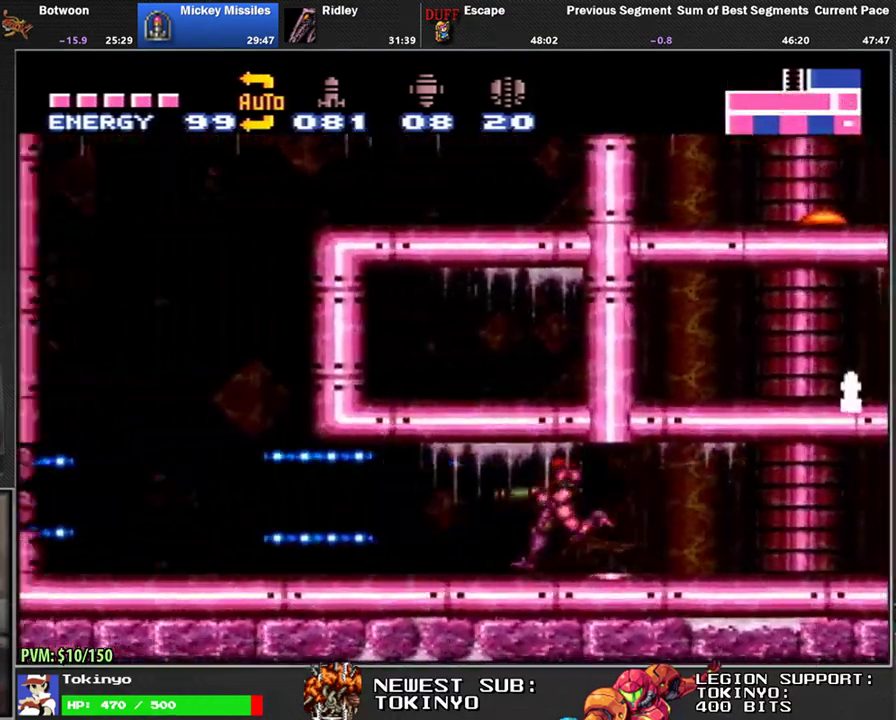
{"dt_ms": 1000, "buttons": ["B", "DPAD_LEFT"], "events": [[133, "X", "down"], [200, "X", "up"], [283, "X", "down"], [350, "X", "up"], [433, "X", "down"], [517, "X", "up"], [650, "A", "down"], [733, "A", "up"], [883, "B", "down"]]}
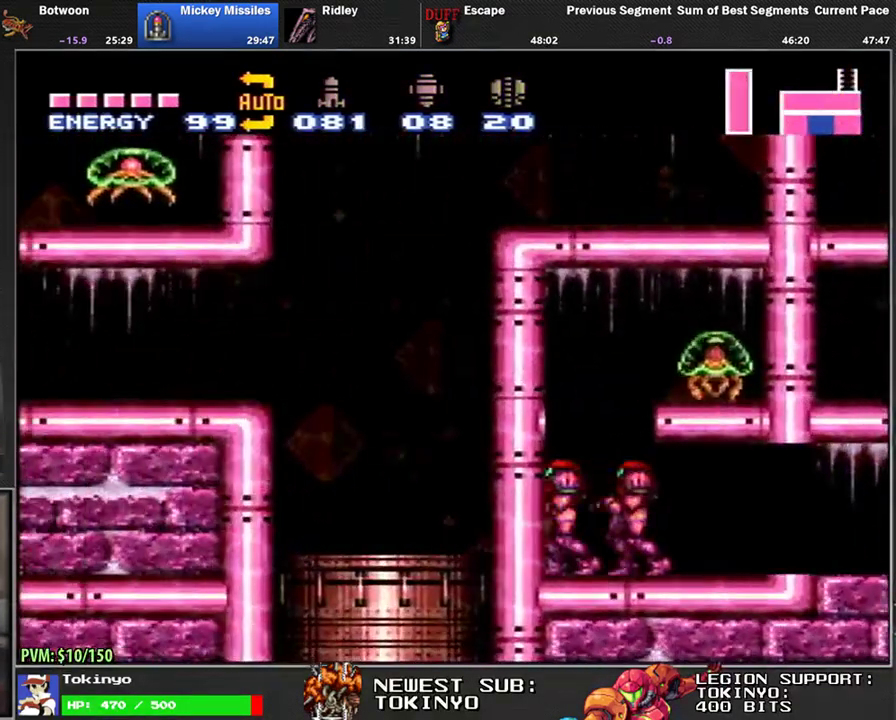
{"dt_ms": 500, "buttons": ["DPAD_DOWN", "DPAD_LEFT"], "events": [[67, "Y", "down"], [133, "Y", "up"], [167, "B", "up"], [233, "B", "down"], [400, "Y", "down"], [483, "DPAD_DOWN", "down"], [500, "B", "up"], [500, "Y", "up"]]}
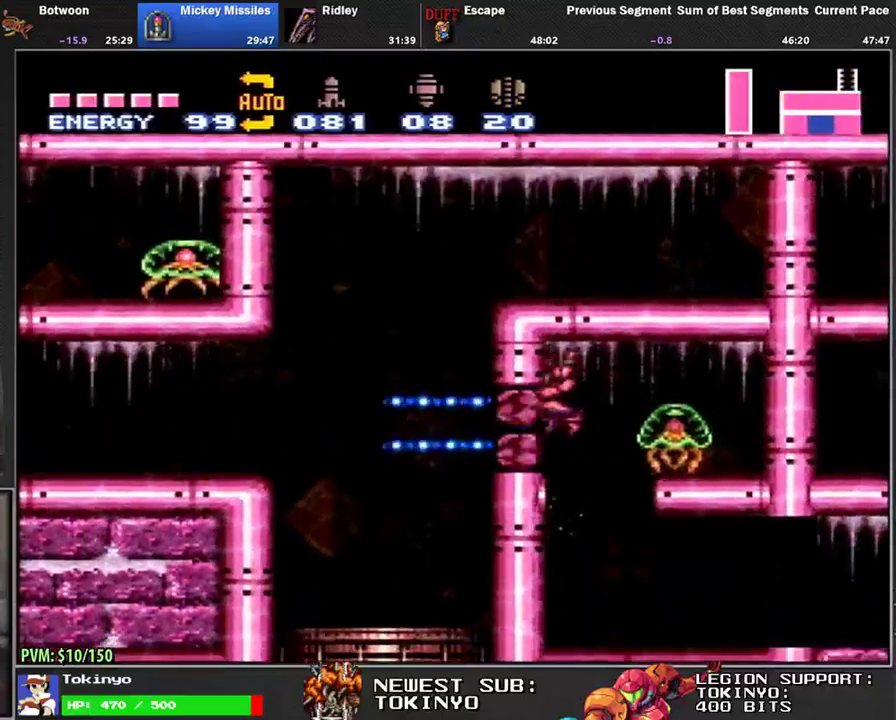
{"dt_ms": 500, "buttons": ["DPAD_LEFT"], "events": [[183, "X", "down"], [250, "X", "up"], [267, "DPAD_DOWN", "up"], [333, "X", "down"], [400, "X", "up"]]}
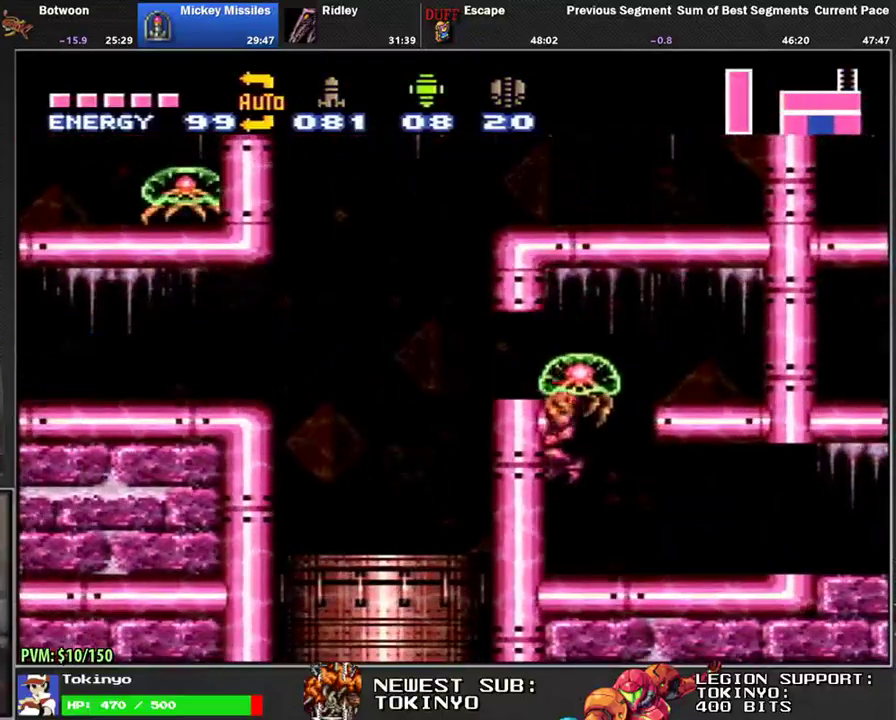
{"dt_ms": 500, "buttons": ["DPAD_DOWN"], "events": [[200, "B", "down"], [383, "DPAD_LEFT", "up"], [450, "DPAD_DOWN", "down"], [483, "B", "up"]]}
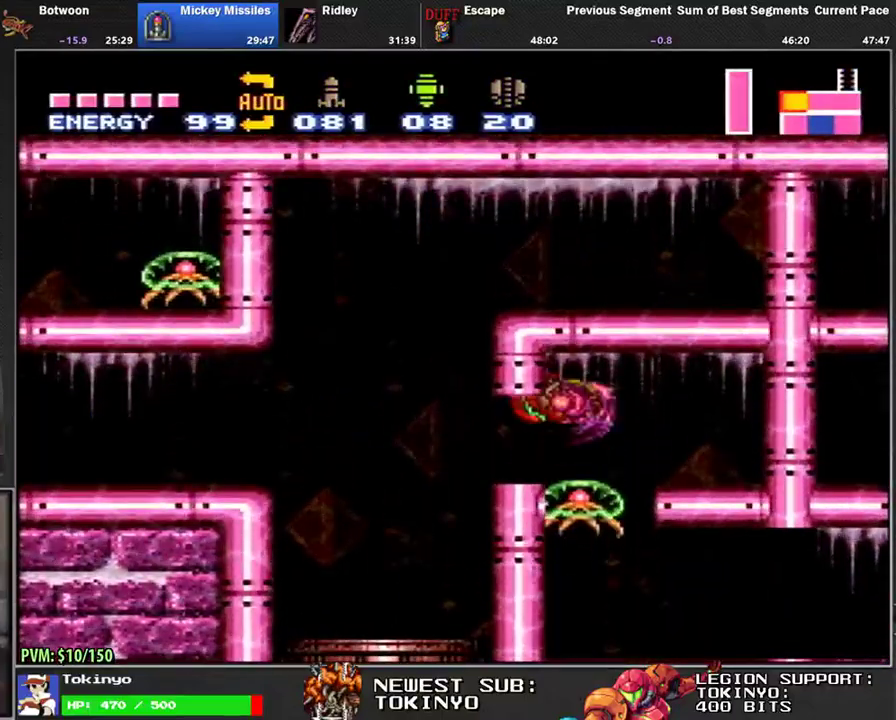
{"dt_ms": 500, "buttons": ["DPAD_LEFT"], "events": [[100, "DPAD_LEFT", "down"], [167, "DPAD_DOWN", "up"]]}
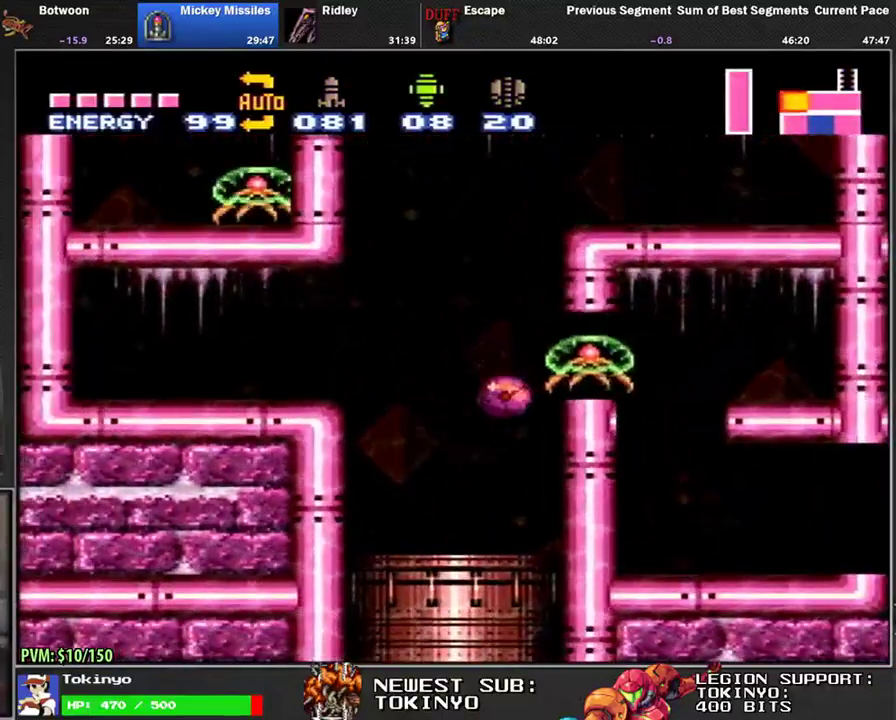
{"dt_ms": 500, "buttons": ["DPAD_LEFT"], "events": [[33, "X", "down"], [150, "X", "up"]]}
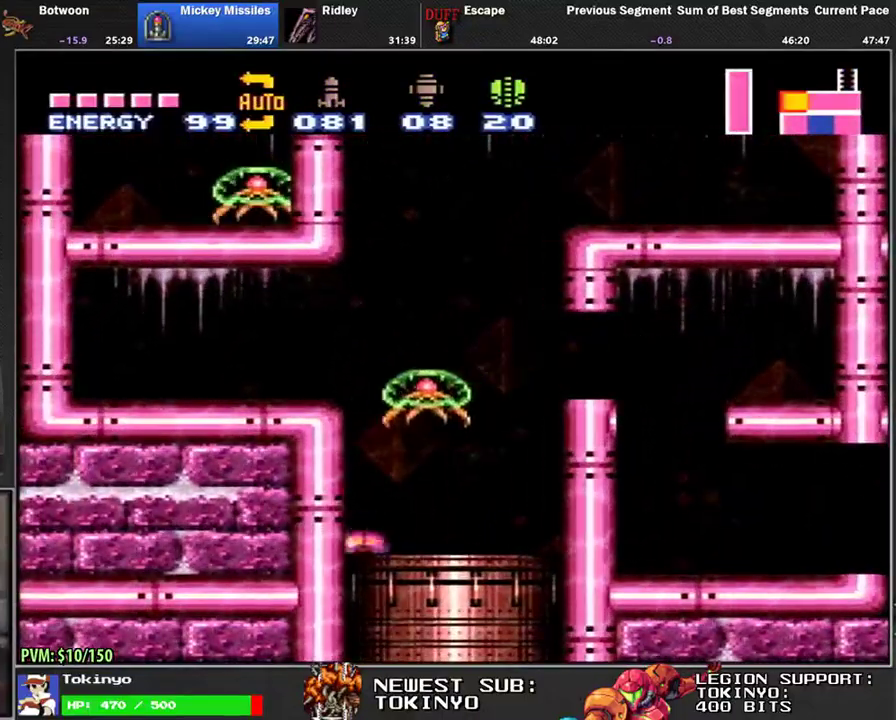
{"dt_ms": 500, "buttons": ["Y", "DPAD_LEFT"], "events": [[500, "Y", "down"]]}
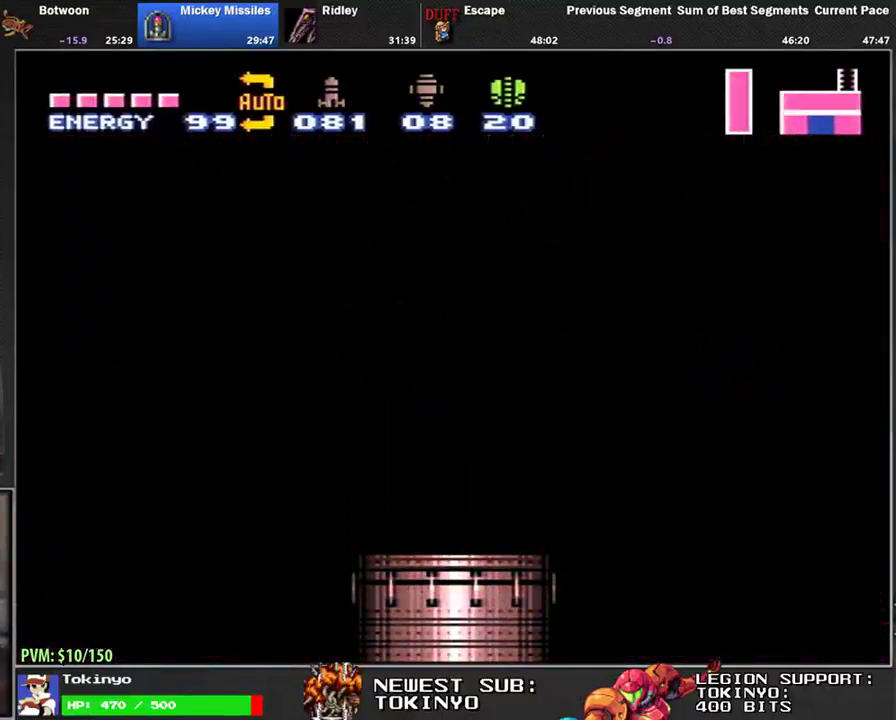
{"dt_ms": 500, "buttons": ["DPAD_LEFT"], "events": [[50, "Y", "up"], [133, "Y", "down"], [183, "Y", "up"], [267, "Y", "down"], [333, "Y", "up"], [417, "Y", "down"], [467, "Y", "up"]]}
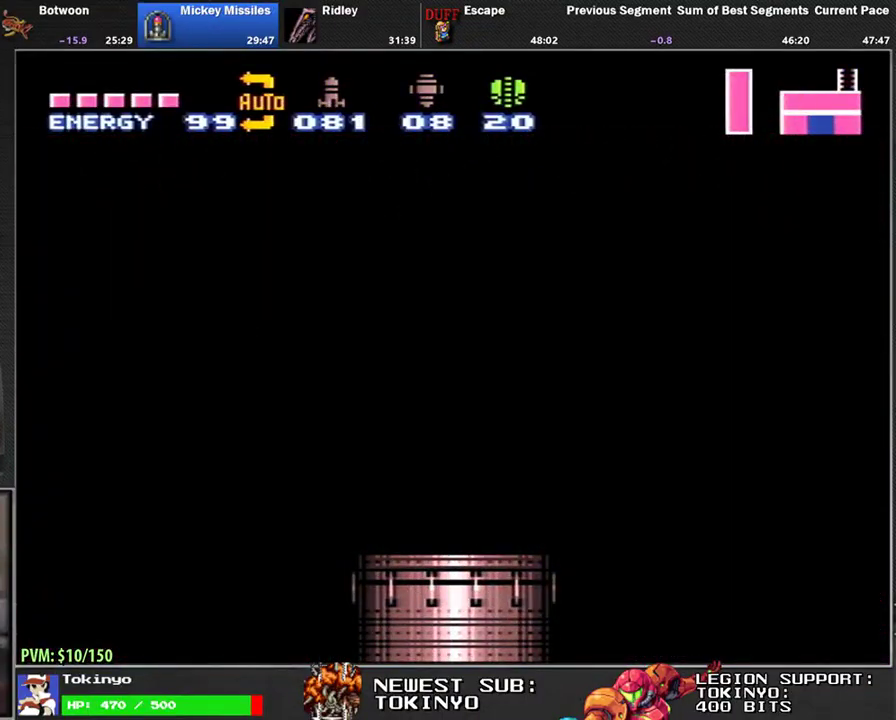
{"dt_ms": 500, "buttons": ["Y", "DPAD_LEFT"], "events": [[33, "Y", "down"], [100, "Y", "up"], [167, "Y", "down"], [233, "Y", "up"], [300, "Y", "down"], [367, "Y", "up"], [450, "Y", "down"]]}
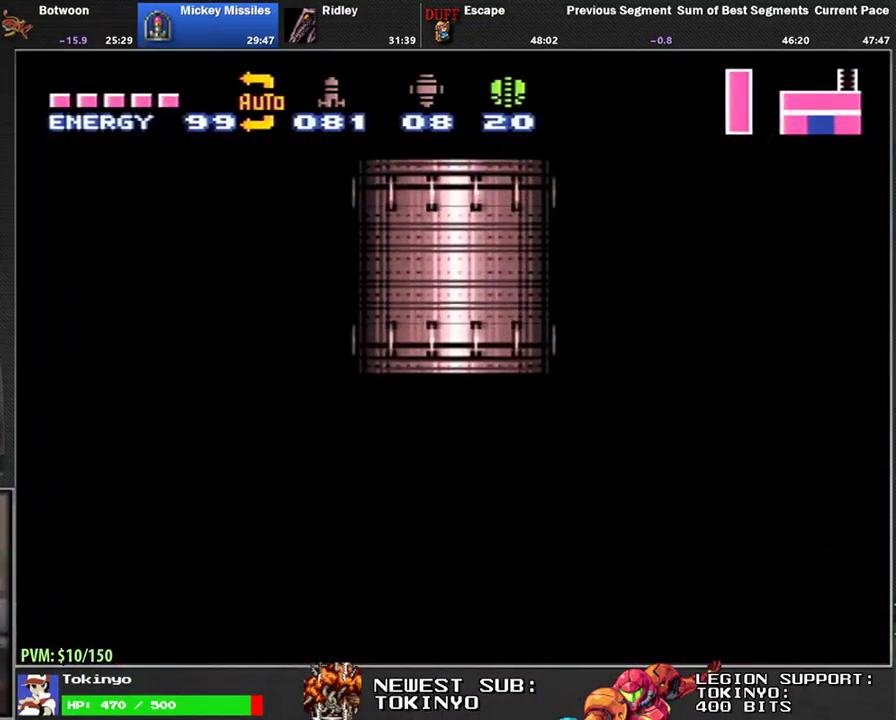
{"dt_ms": 500, "buttons": ["Y", "DPAD_LEFT"], "events": [[17, "Y", "up"], [83, "Y", "down"], [150, "Y", "up"], [217, "Y", "down"], [300, "Y", "up"], [367, "Y", "down"], [433, "Y", "up"], [500, "Y", "down"]]}
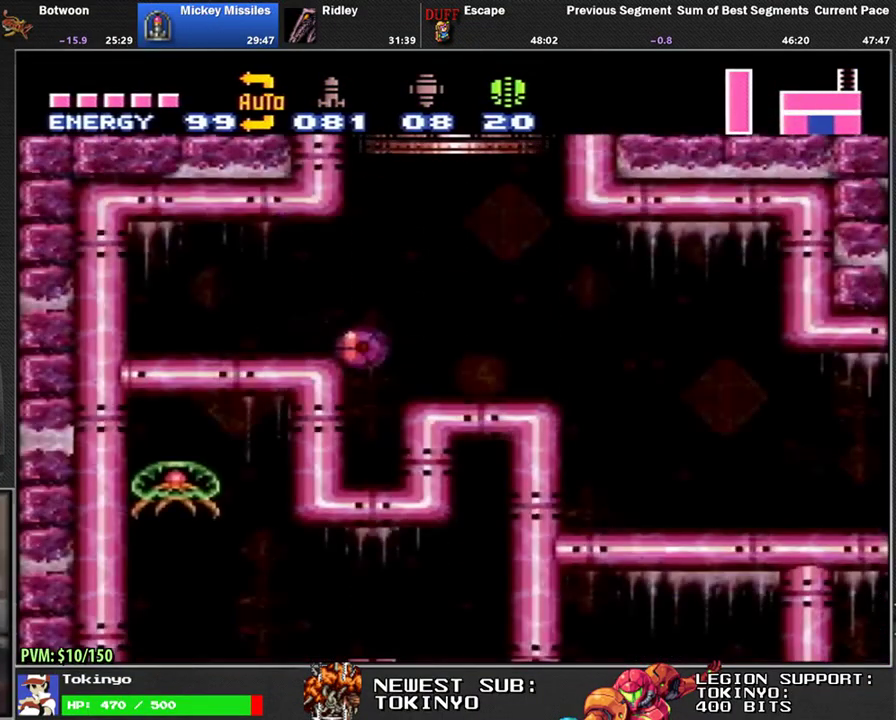
{"dt_ms": 500, "buttons": ["DPAD_LEFT"], "events": [[83, "Y", "up"], [150, "Y", "down"], [267, "Y", "up"]]}
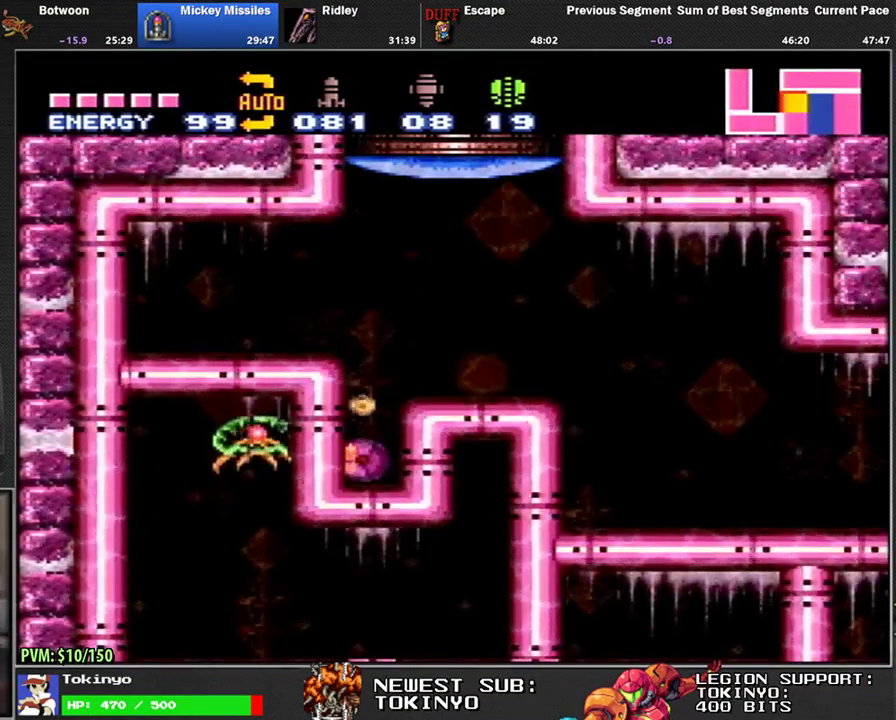
{"dt_ms": 500, "buttons": ["A", "DPAD_LEFT"], "events": [[100, "B", "down"], [383, "B", "up"], [467, "A", "down"]]}
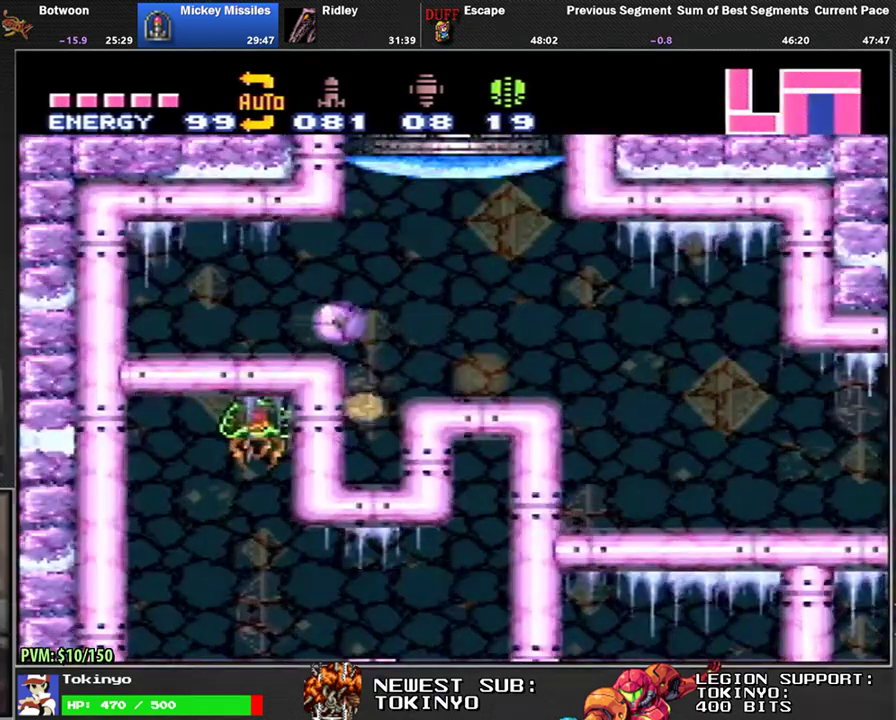
{"dt_ms": 500, "buttons": ["DPAD_LEFT"], "events": [[100, "A", "up"]]}
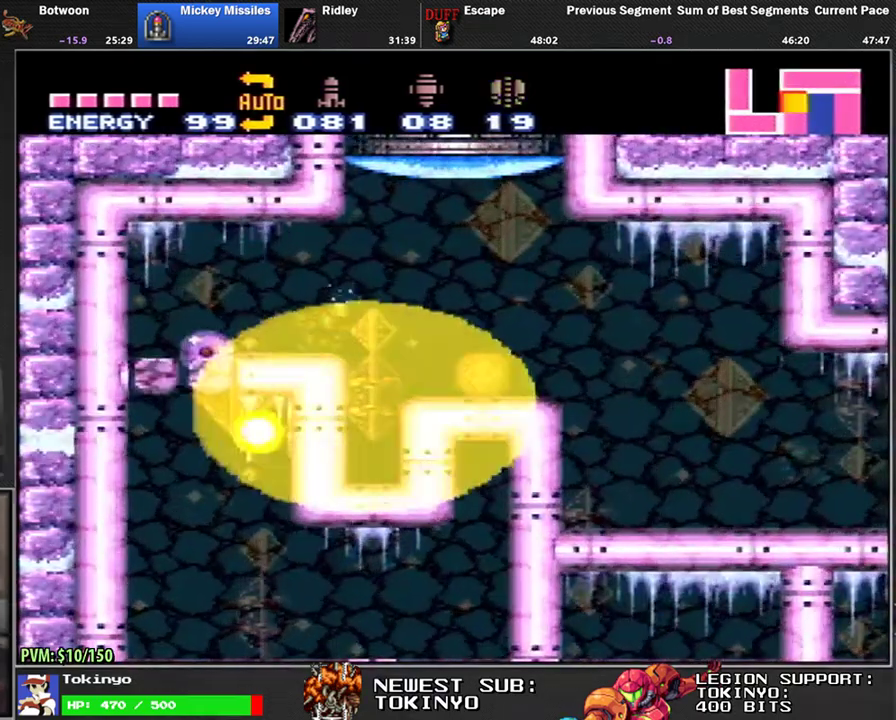
{"dt_ms": 500, "buttons": ["DPAD_RIGHT"], "events": [[133, "DPAD_LEFT", "up"], [200, "DPAD_RIGHT", "down"]]}
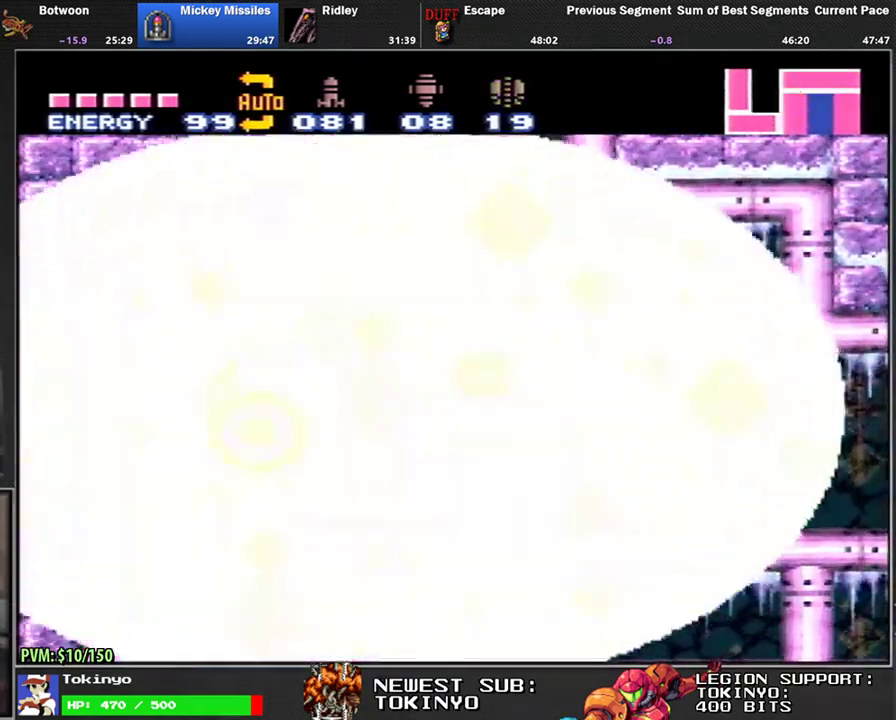
{"dt_ms": 500, "buttons": ["DPAD_RIGHT"], "events": []}
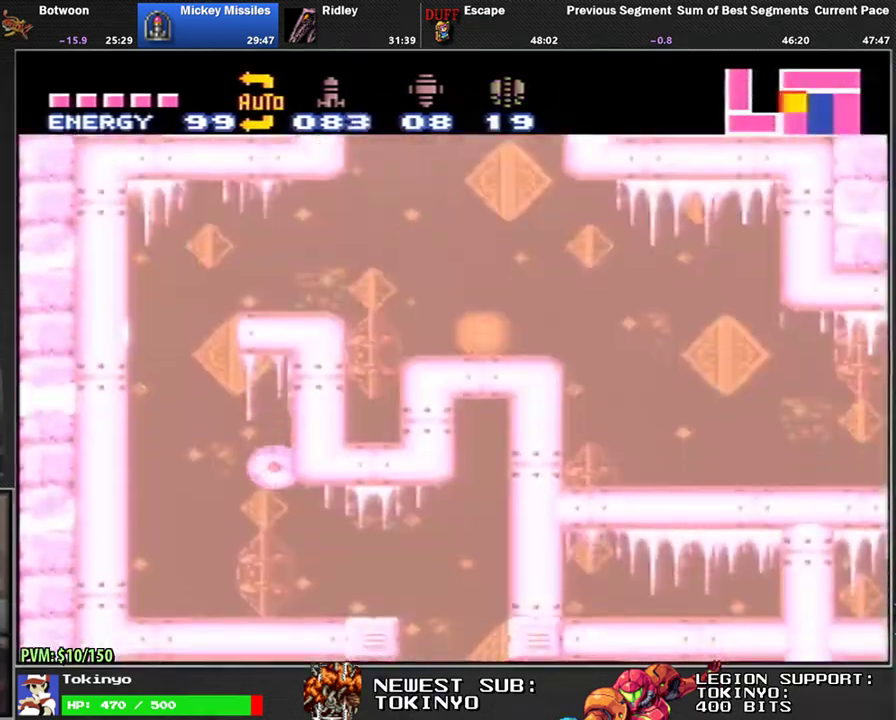
{"dt_ms": 500, "buttons": ["DPAD_RIGHT"], "events": []}
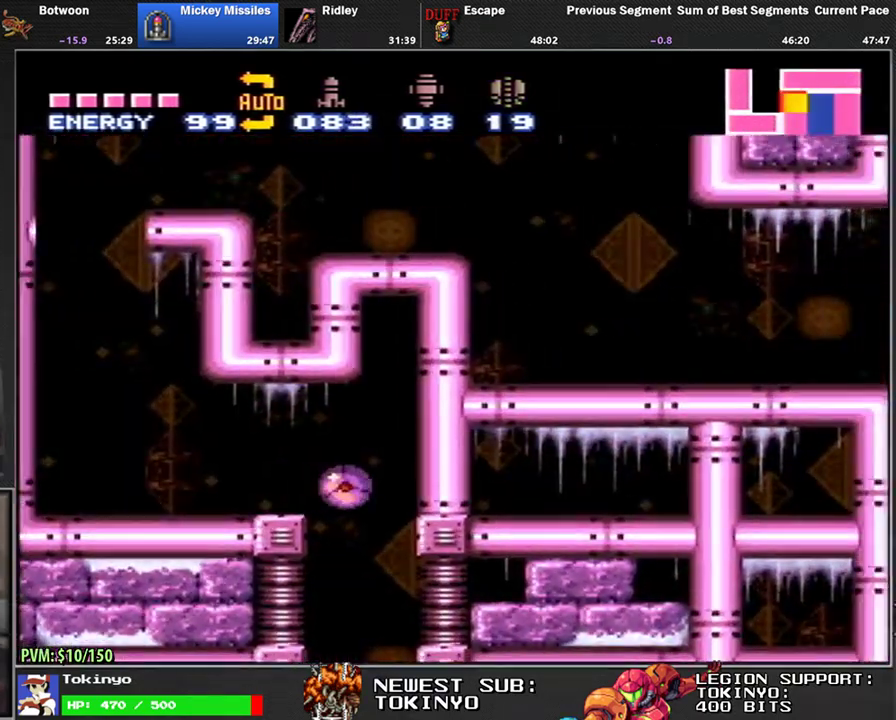
{"dt_ms": 500, "buttons": ["DPAD_LEFT"], "events": [[50, "DPAD_RIGHT", "up"], [467, "DPAD_LEFT", "down"]]}
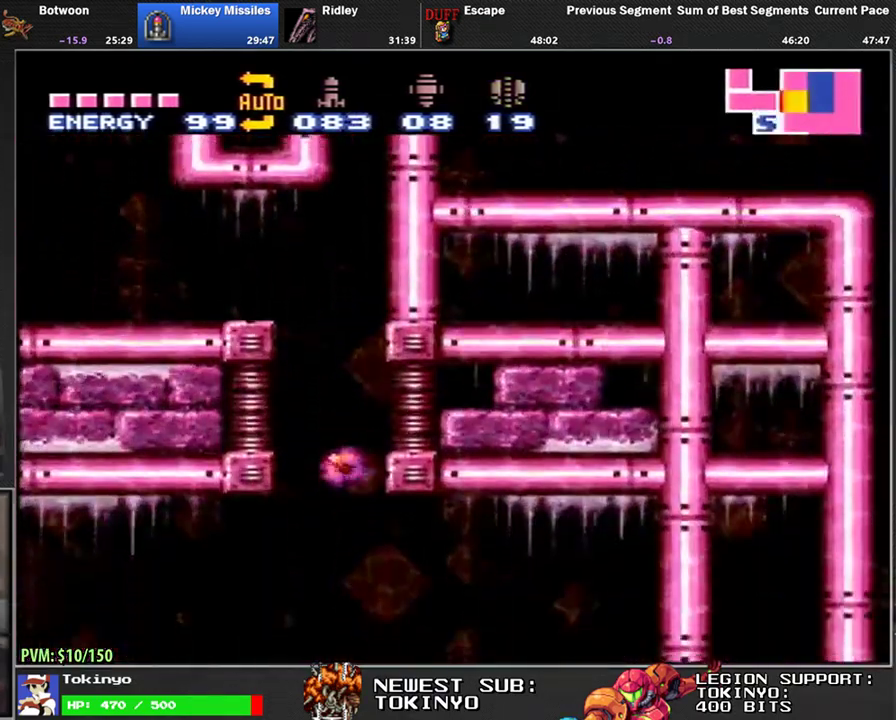
{"dt_ms": 500, "buttons": ["Y", "DPAD_LEFT"], "events": [[300, "DPAD_UP", "down"], [383, "DPAD_UP", "up"], [483, "Y", "down"]]}
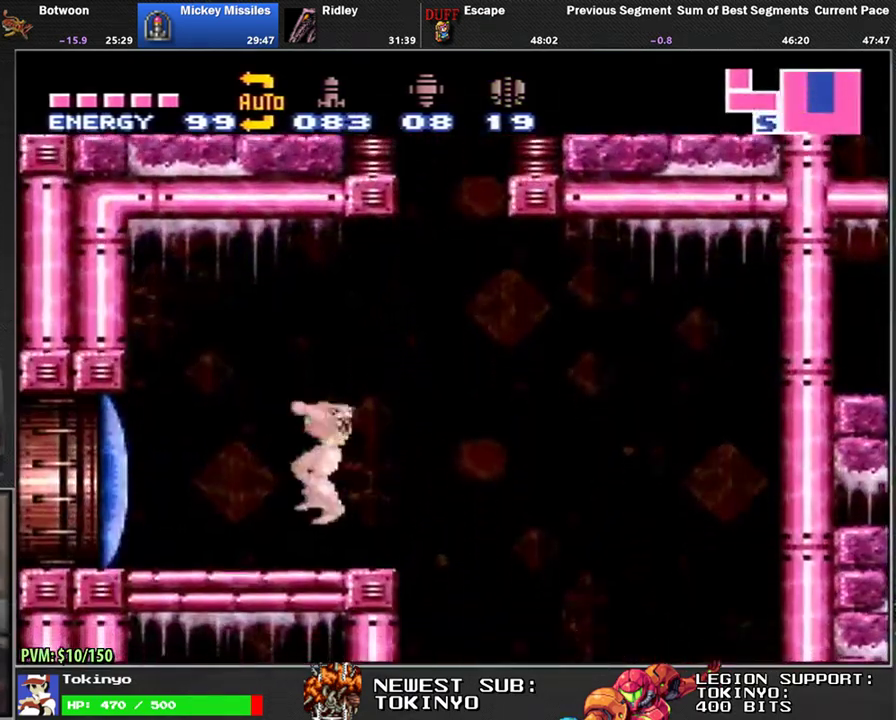
{"dt_ms": 500, "buttons": ["DPAD_LEFT"], "events": [[83, "Y", "up"]]}
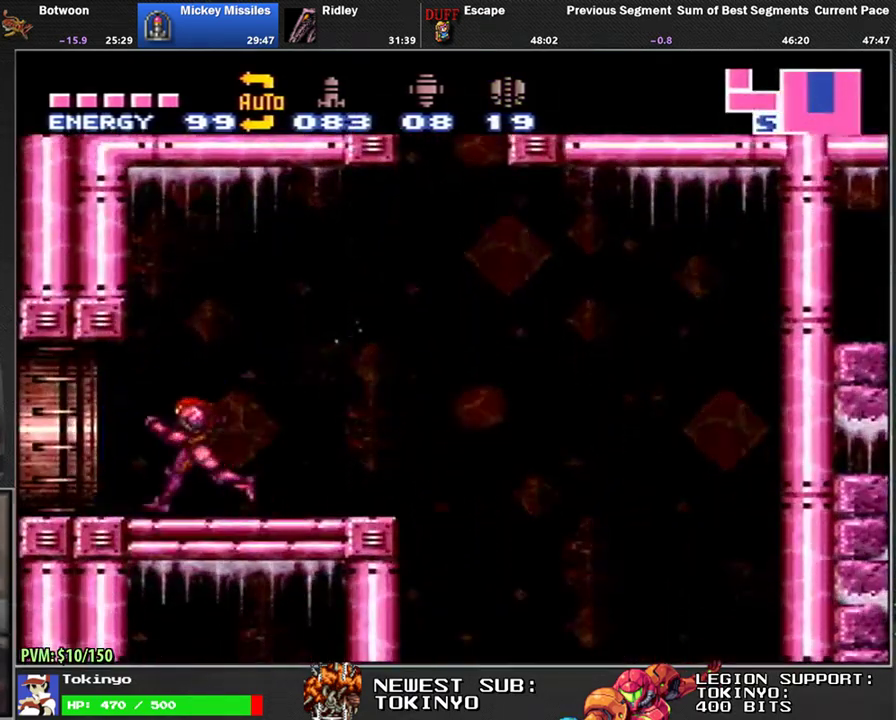
{"dt_ms": 500, "buttons": [], "events": [[450, "DPAD_LEFT", "up"]]}
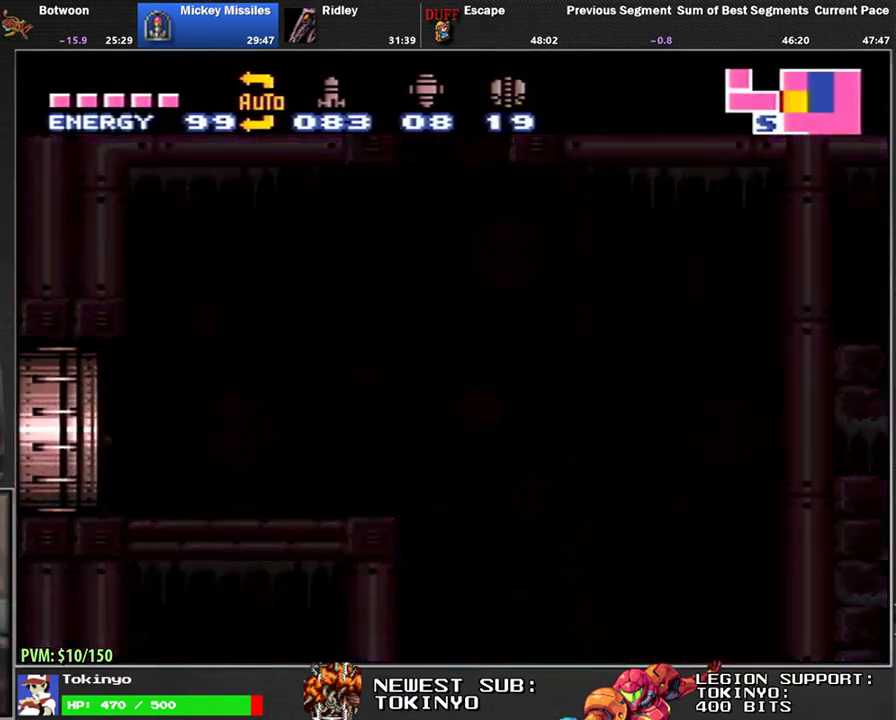
{"dt_ms": 500, "buttons": ["DPAD_LEFT"], "events": [[200, "DPAD_LEFT", "down"]]}
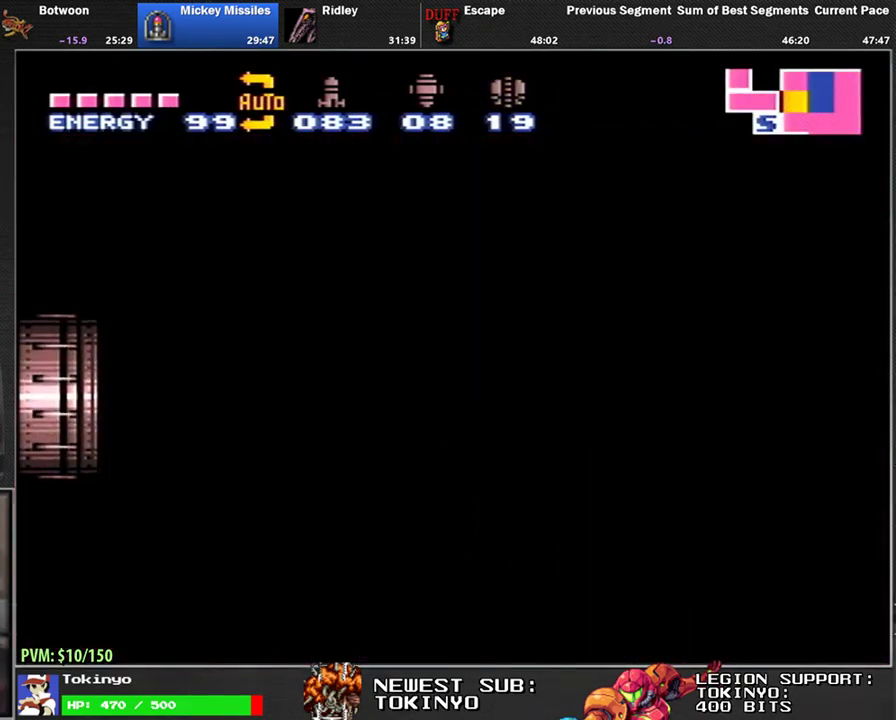
{"dt_ms": 500, "buttons": ["DPAD_LEFT"], "events": []}
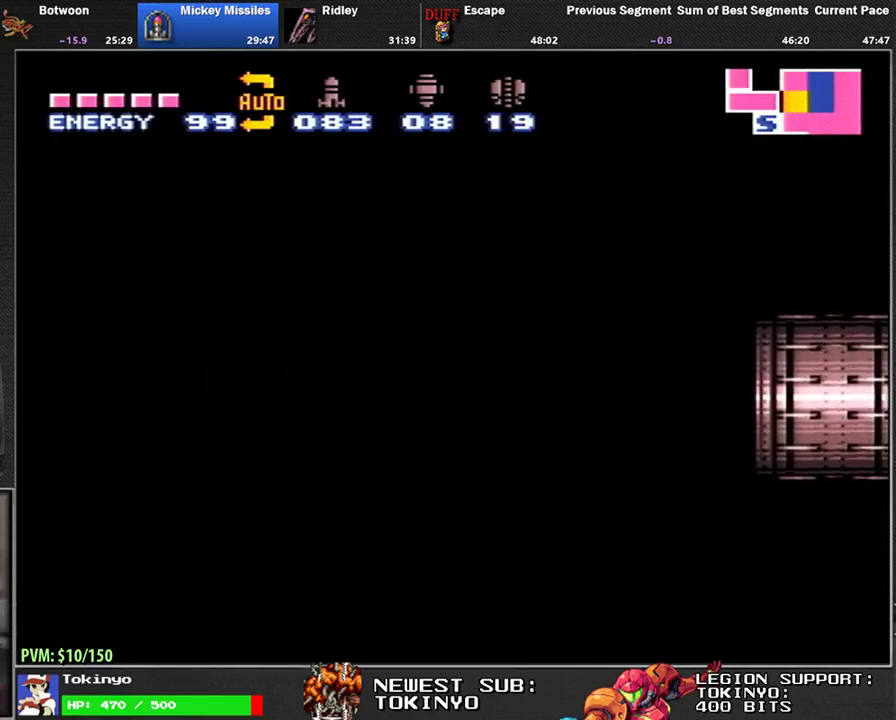
{"dt_ms": 500, "buttons": ["DPAD_LEFT"], "events": []}
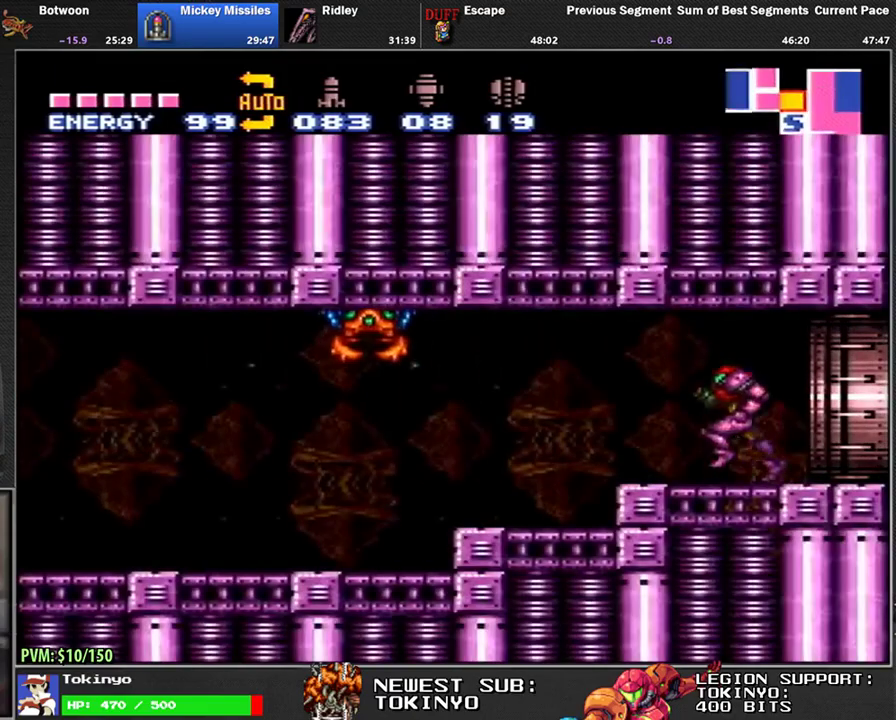
{"dt_ms": 500, "buttons": ["DPAD_LEFT"], "events": []}
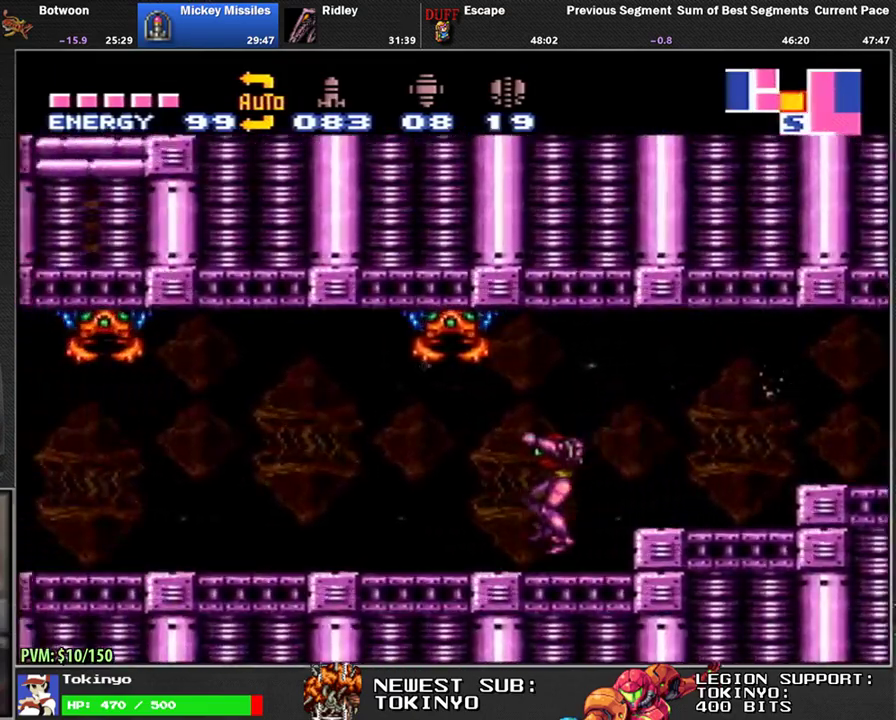
{"dt_ms": 500, "buttons": ["DPAD_LEFT"], "events": []}